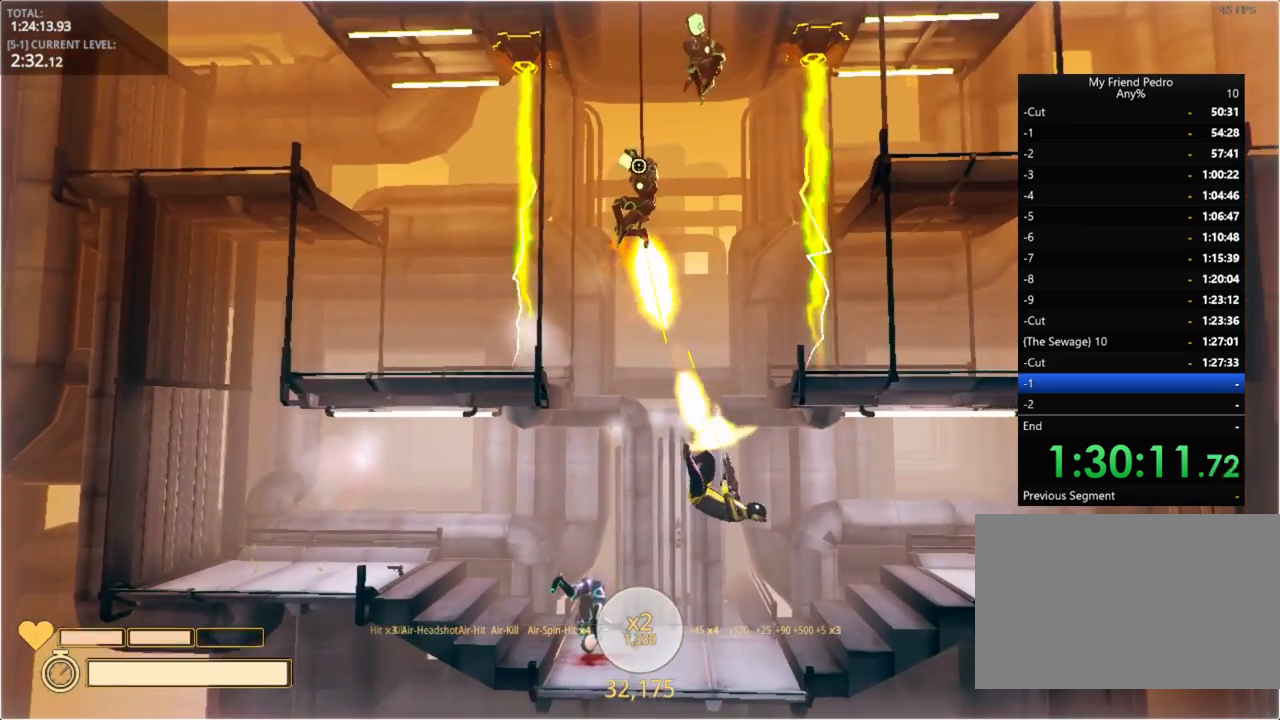
Gameplay with keyboard and mouse; each line is a JSON object with the keys held at the frame after it. "events" lists presses ("down") and releases ("up") of "1", "2", "3", "4", "5", "a", "alt", "c", "caps_lock", "ctrl", "d", "e", "f", "g", "q", "r", "s", "shift", "space", "t", "tab", "v", "w", "x" and "z" between this image and that frame as [ms after this image, input, new state], when the widget could be followed in between. No other keys are recorded. "mouse_move" is the direction in which the mouse moves at that frame (one of eight, or "still"), when it could be read. Mouse buttons are not recorded.
{"keys": ["d"], "mouse_move": "up-right", "events": []}
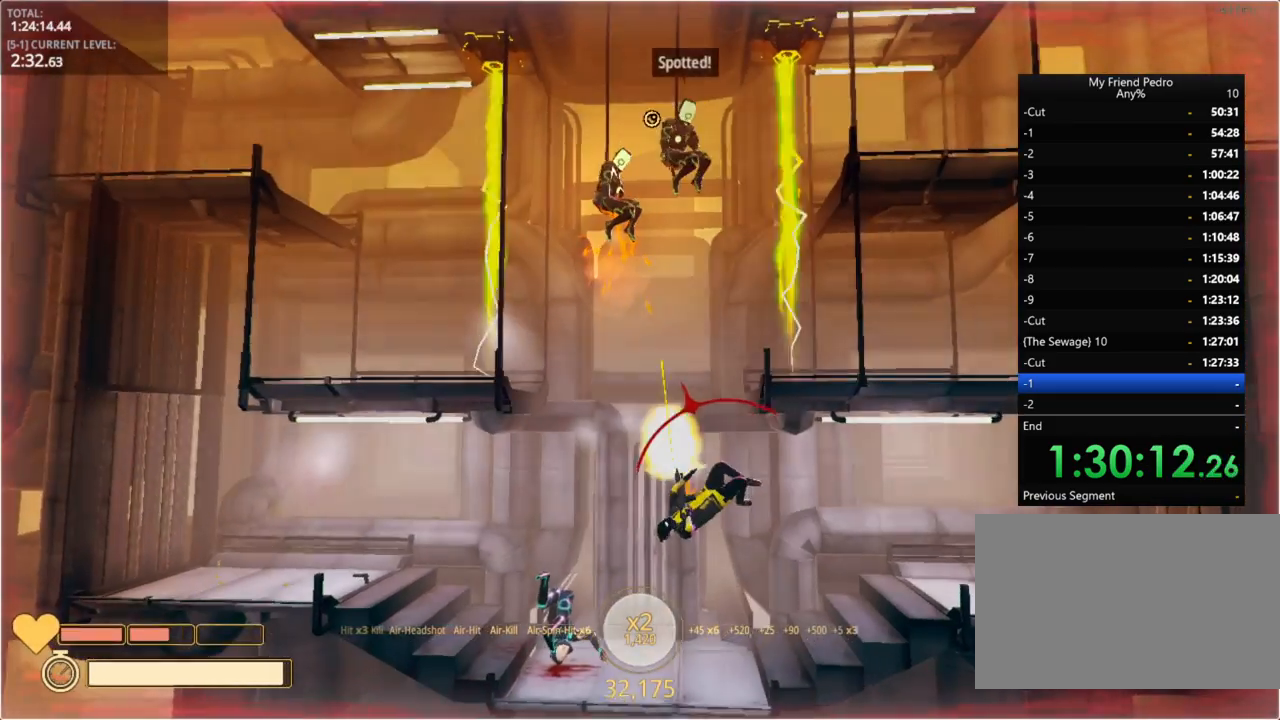
{"keys": ["d"], "mouse_move": "left", "events": []}
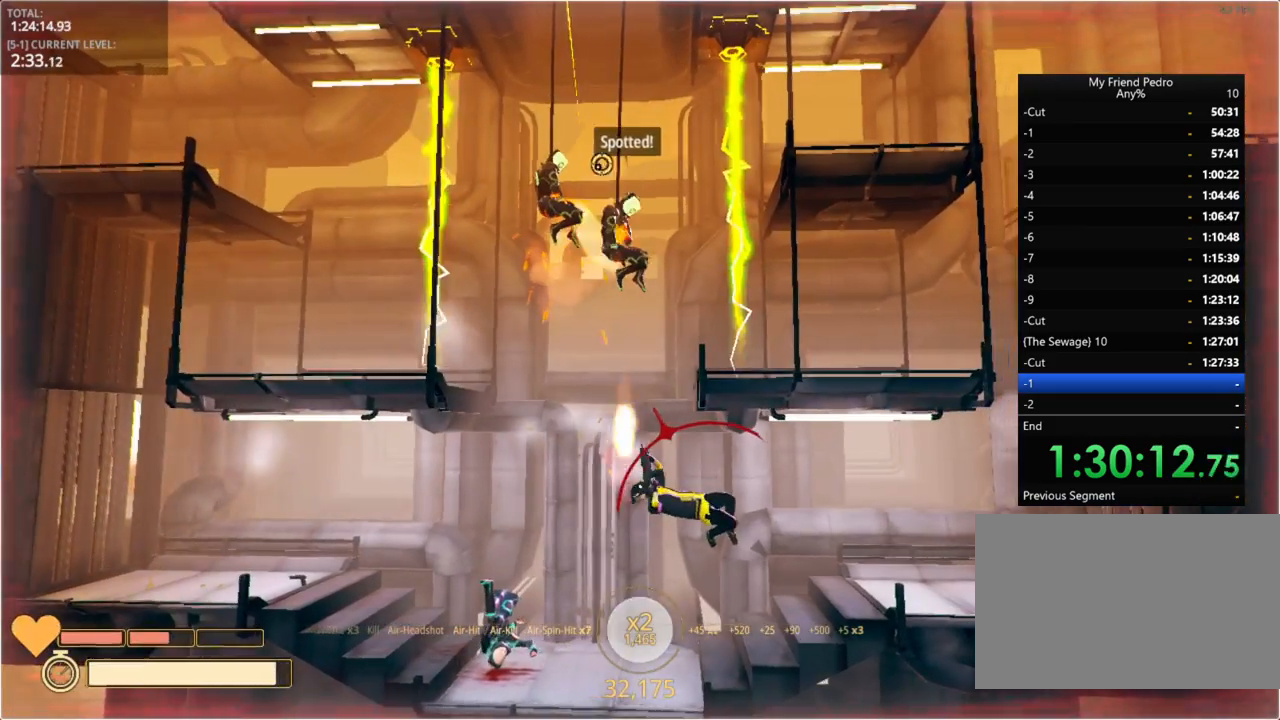
{"keys": ["d"], "mouse_move": "still", "events": []}
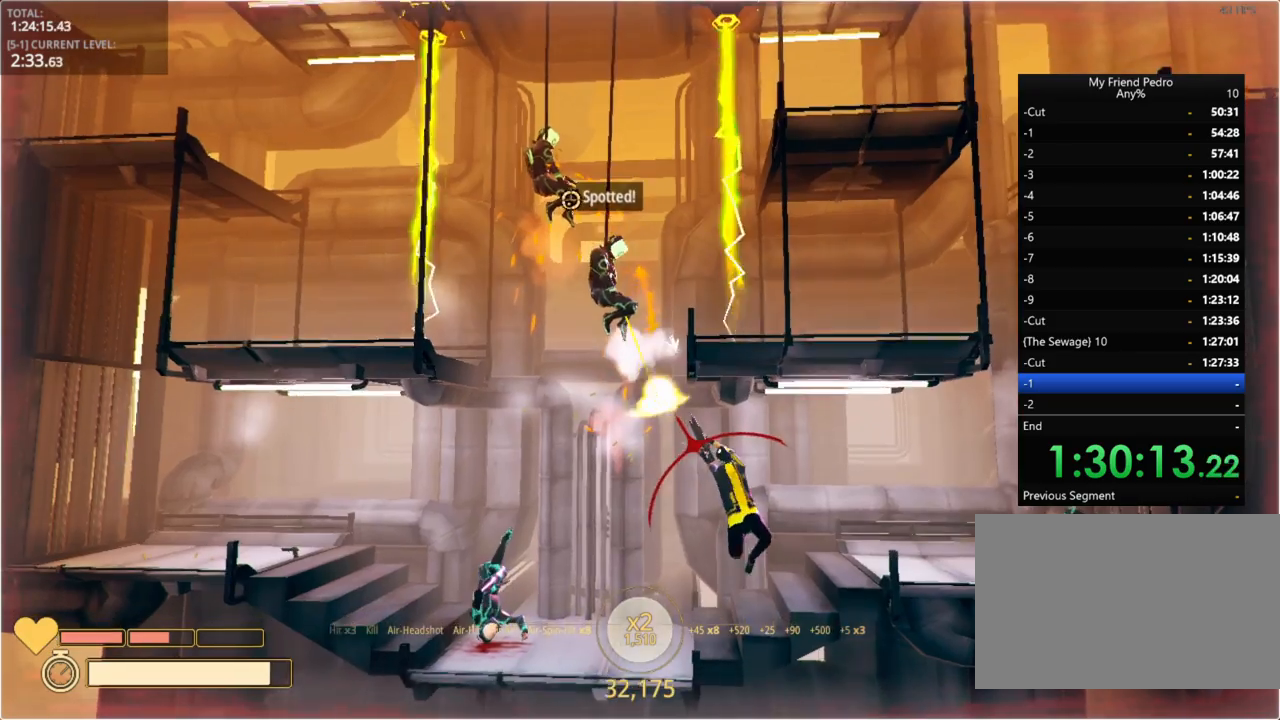
{"keys": ["d"], "mouse_move": "still", "events": []}
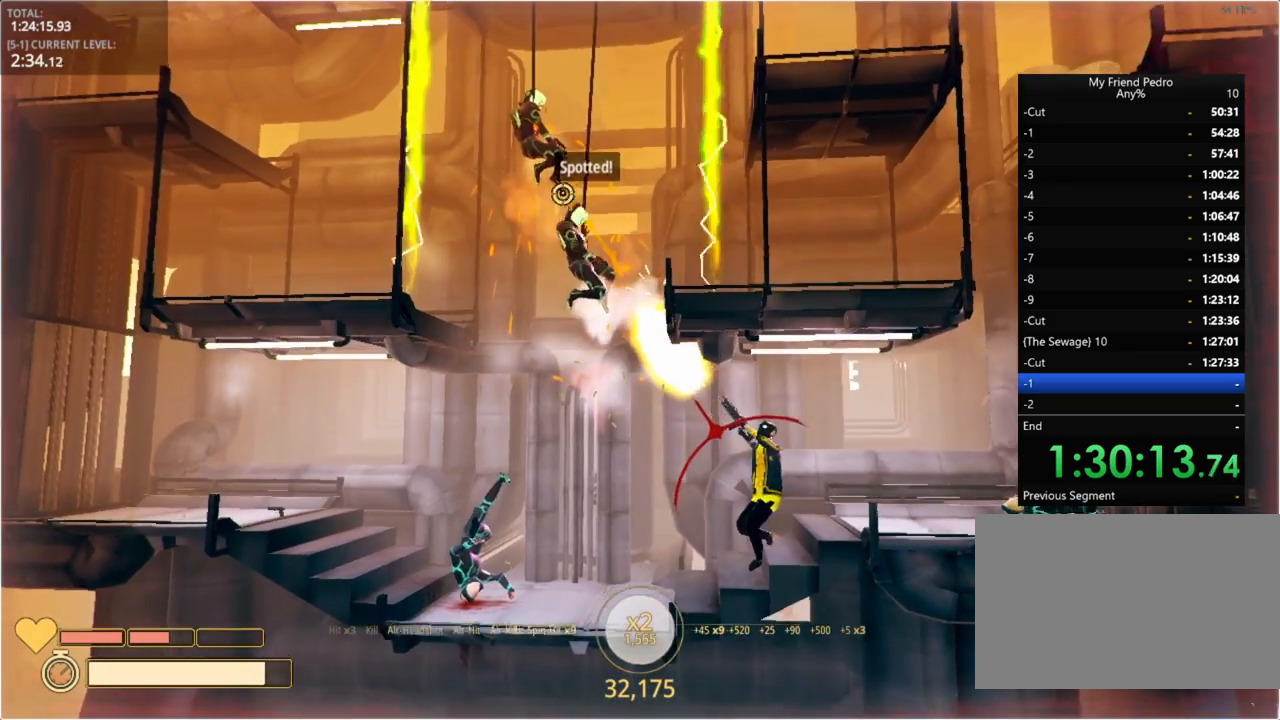
{"keys": ["d"], "mouse_move": "still", "events": [[267, "ctrl", "down"], [417, "ctrl", "up"]]}
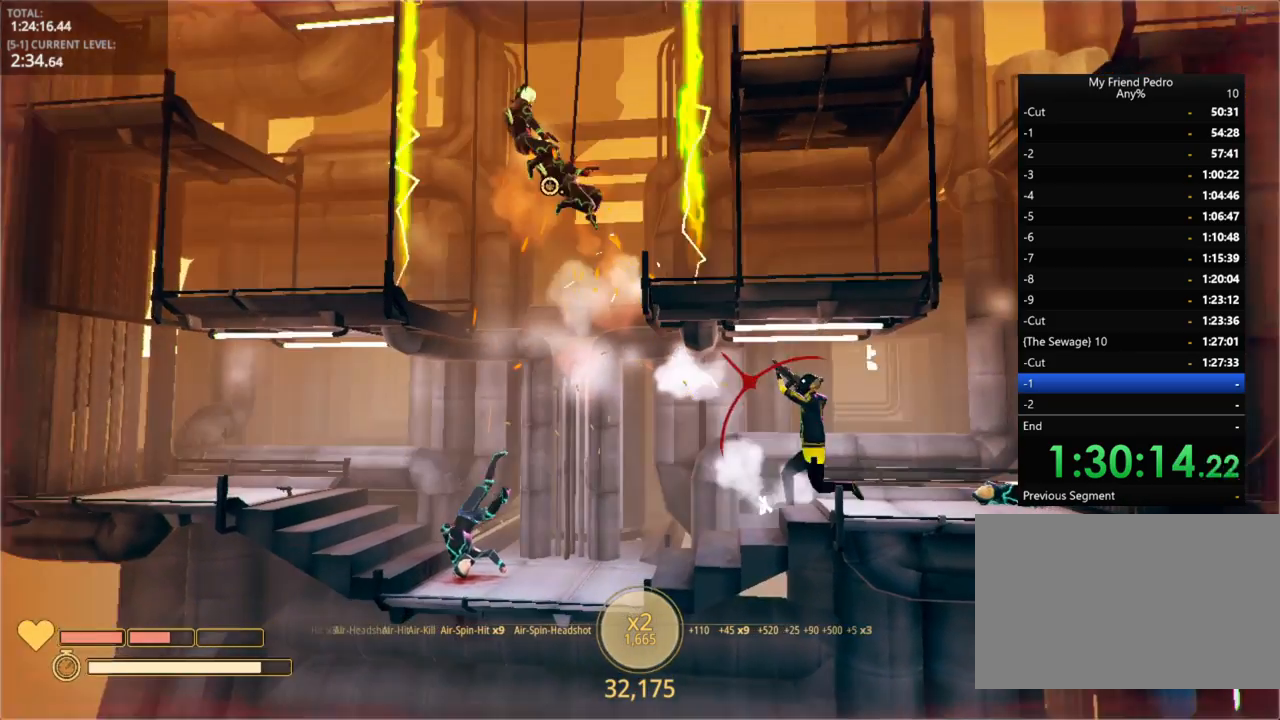
{"keys": [], "mouse_move": "still", "events": [[234, "d", "up"], [317, "r", "down"], [350, "r", "up"]]}
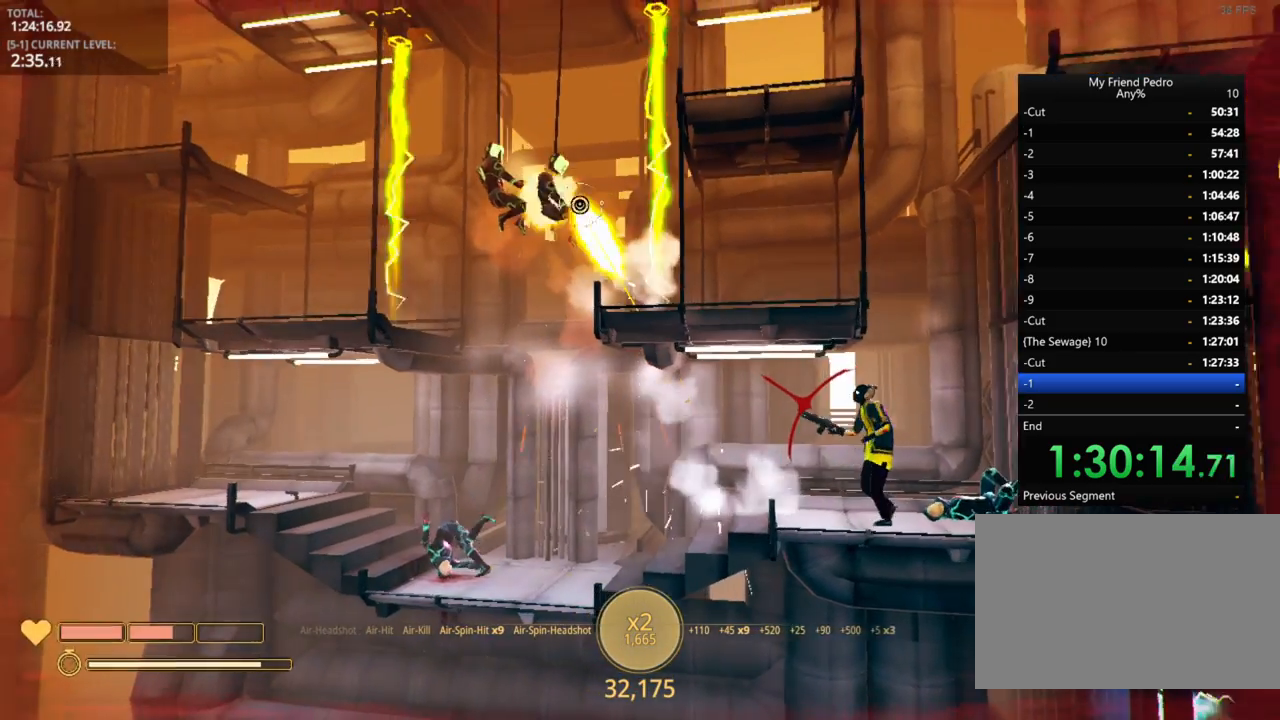
{"keys": ["d", "space"], "mouse_move": "left", "events": [[117, "d", "down"], [467, "space", "down"]]}
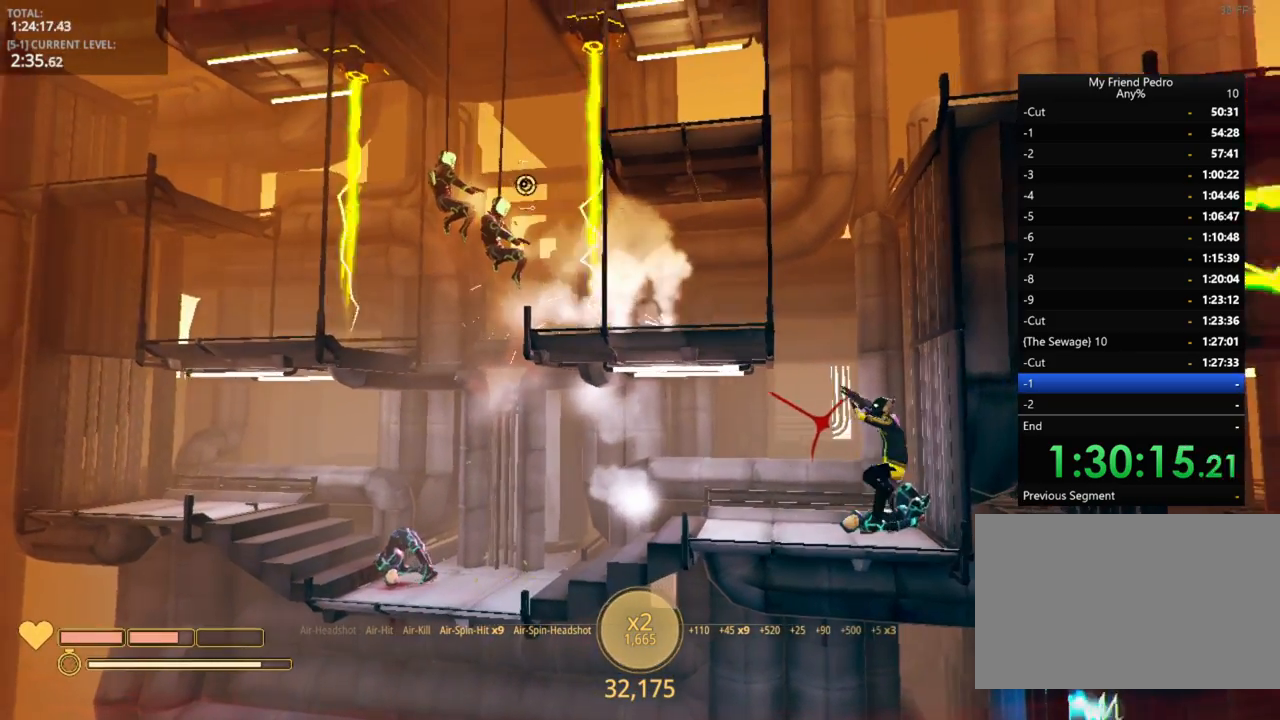
{"keys": [], "mouse_move": "still", "events": [[84, "space", "up"], [267, "space", "down"], [300, "ctrl", "down"], [367, "space", "up"], [434, "ctrl", "up"], [434, "d", "up"]]}
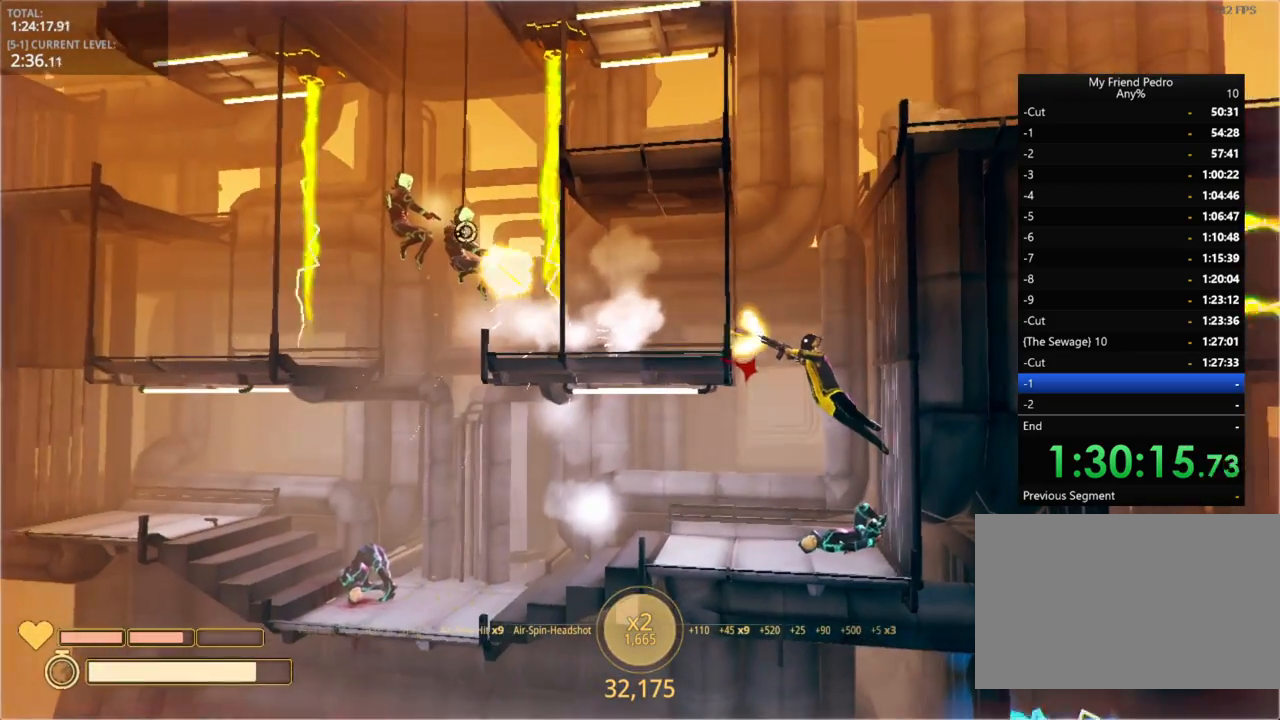
{"keys": [], "mouse_move": "left", "events": []}
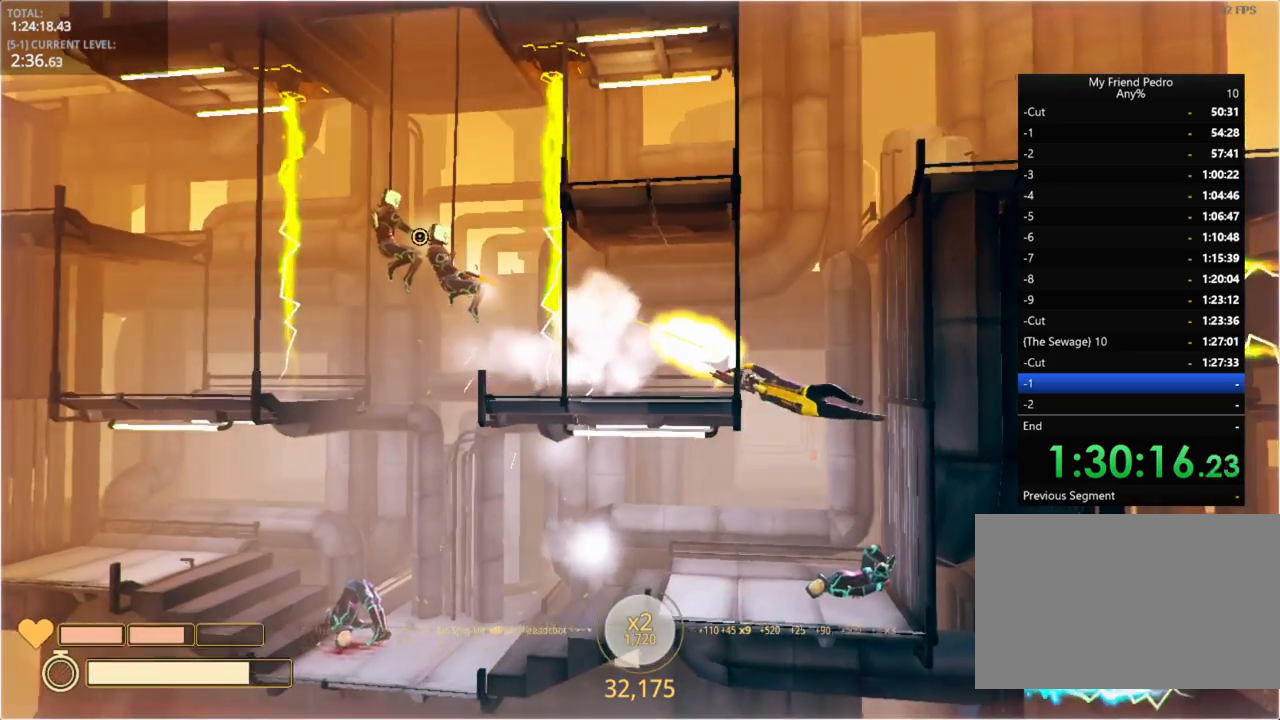
{"keys": [], "mouse_move": "still", "events": []}
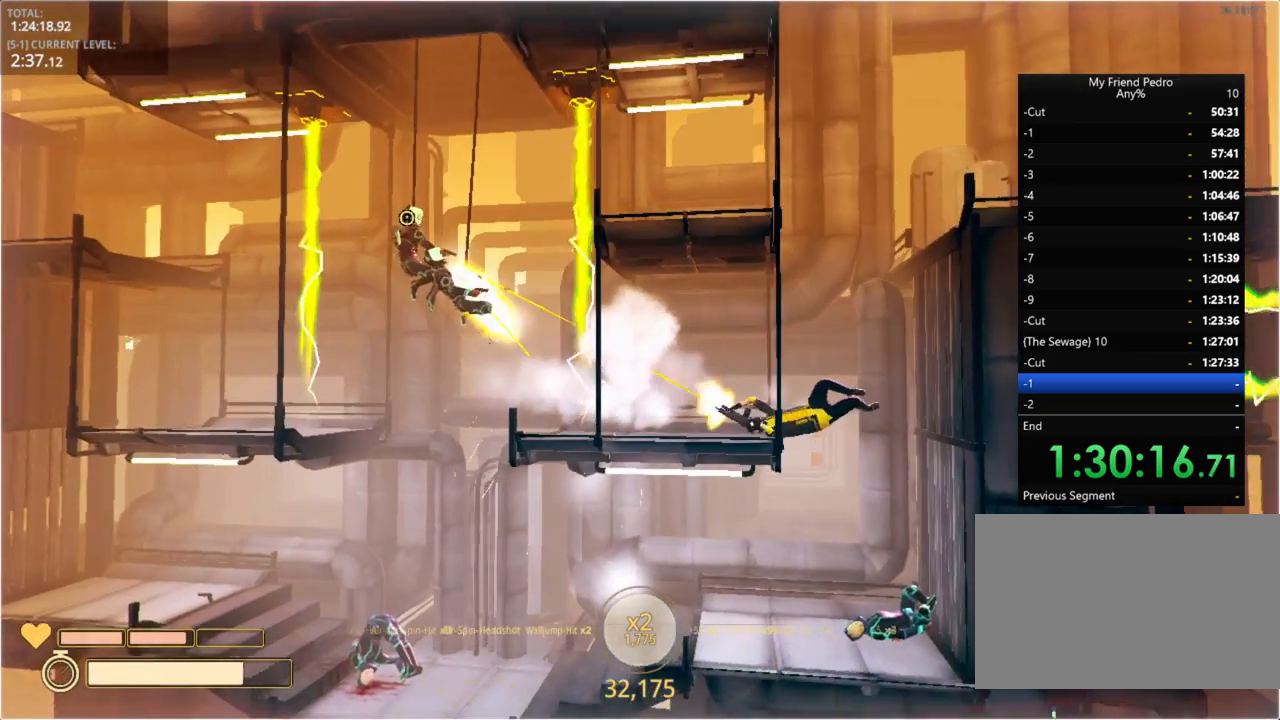
{"keys": [], "mouse_move": "still", "events": []}
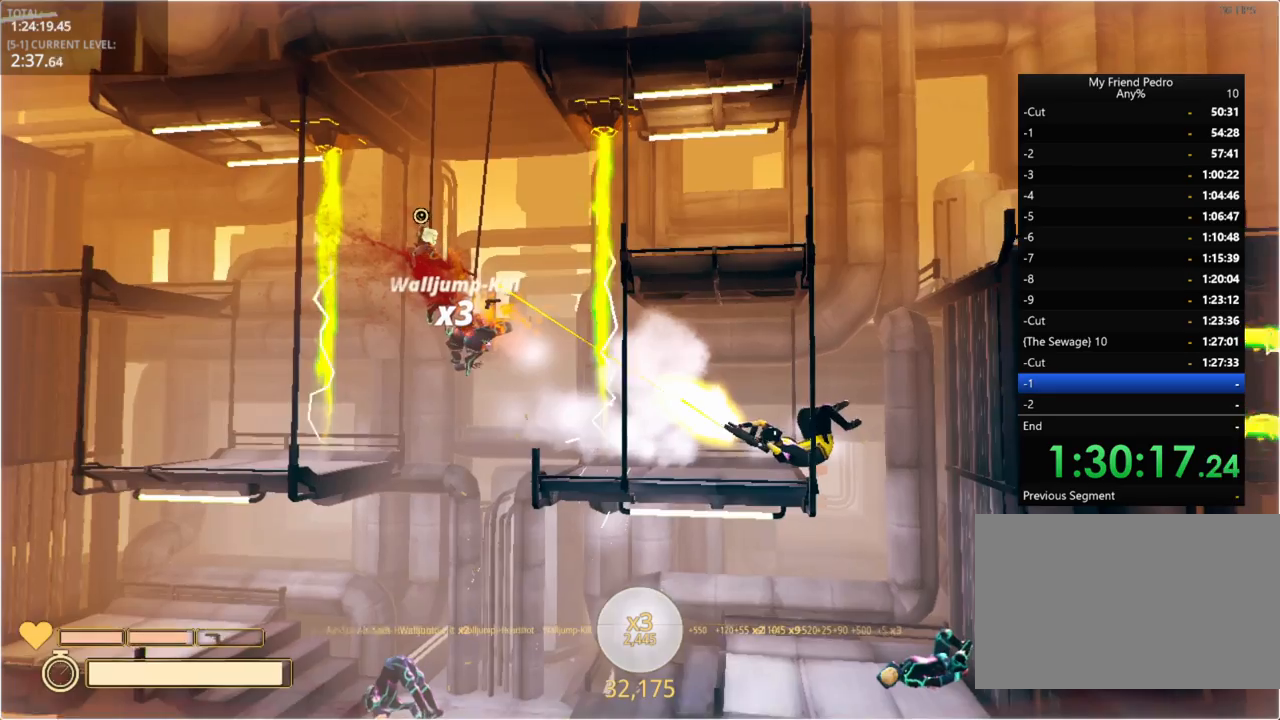
{"keys": [], "mouse_move": "still", "events": []}
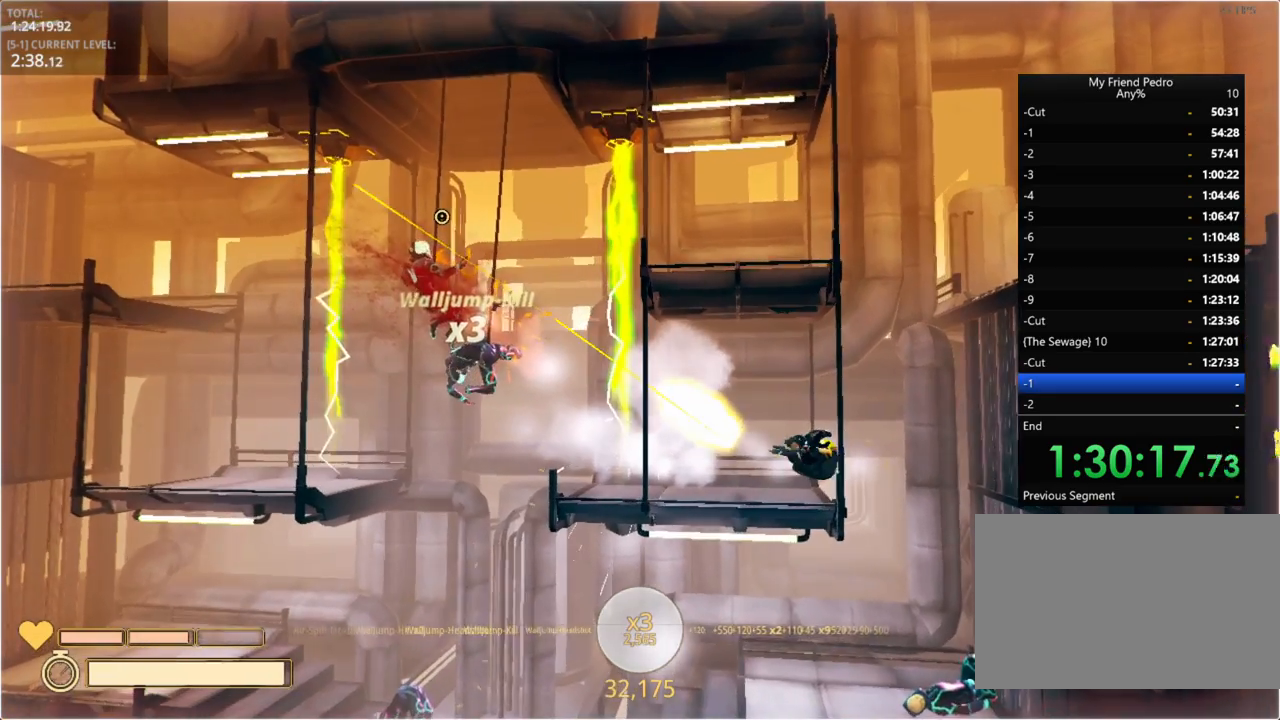
{"keys": ["d"], "mouse_move": "right", "events": [[317, "ctrl", "down"], [434, "d", "down"], [450, "ctrl", "up"]]}
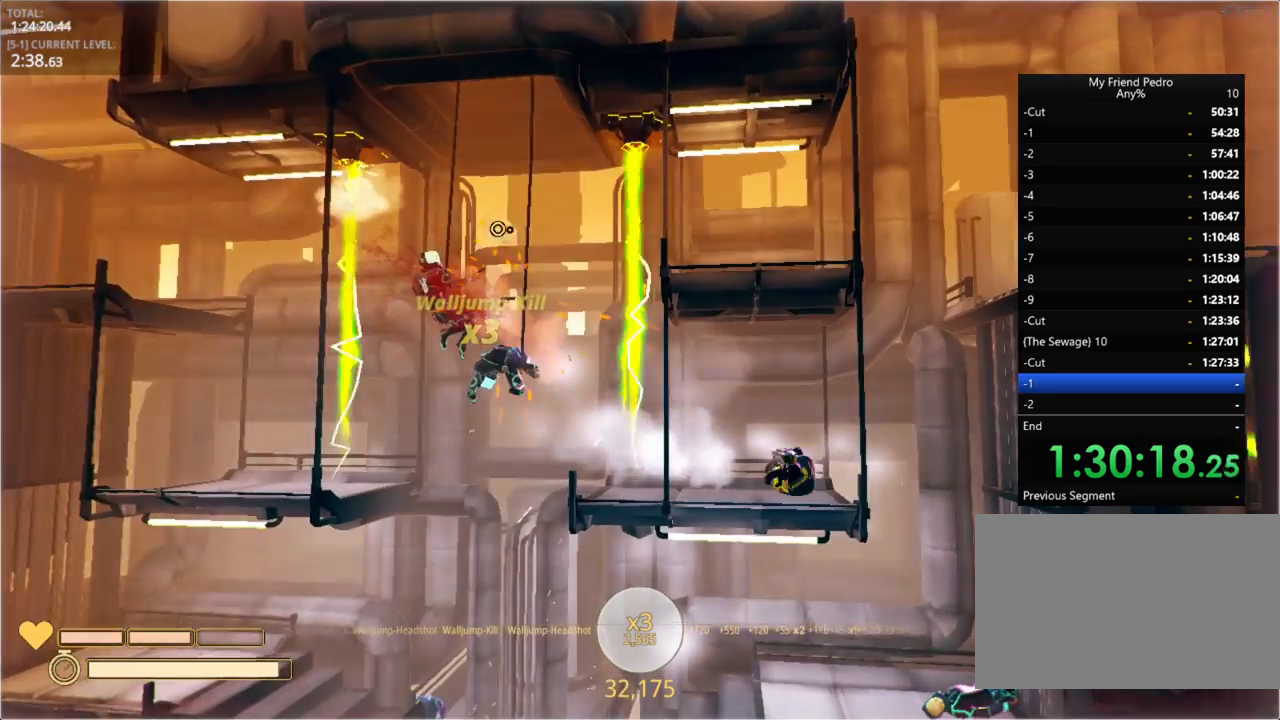
{"keys": ["d"], "mouse_move": "still", "events": [[100, "d", "up"], [500, "d", "down"]]}
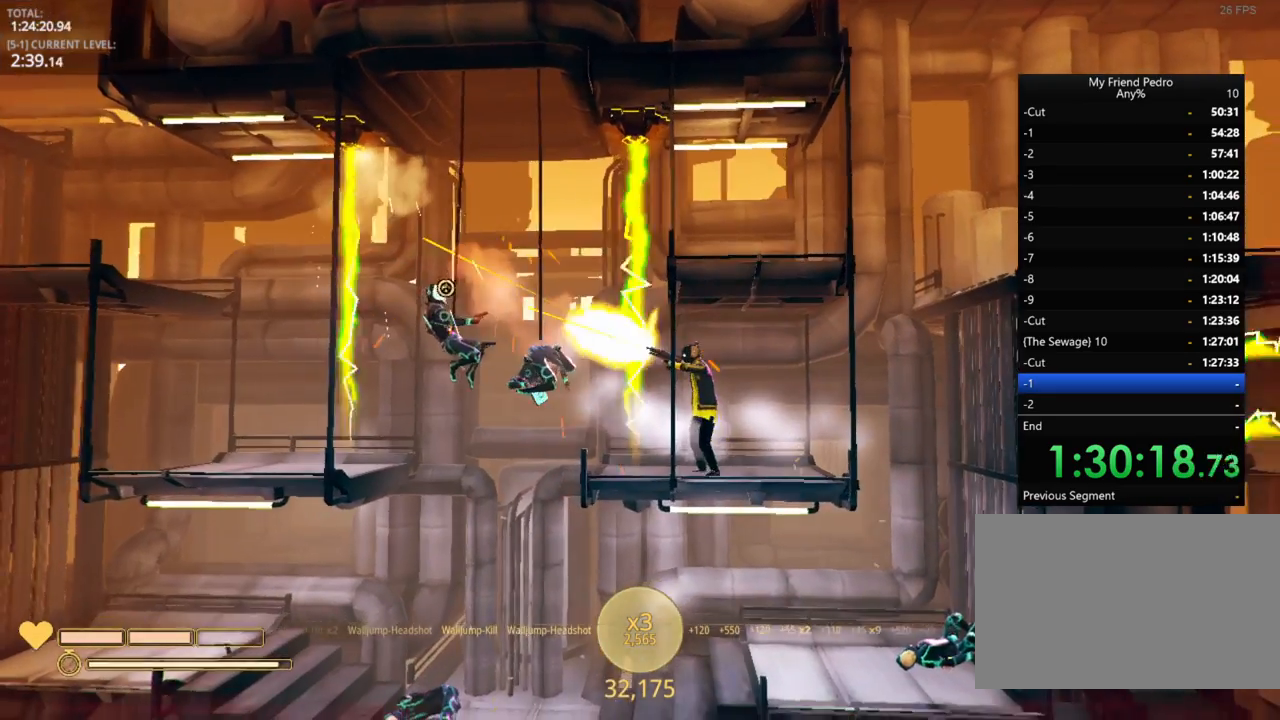
{"keys": [], "mouse_move": "still", "events": [[67, "d", "up"]]}
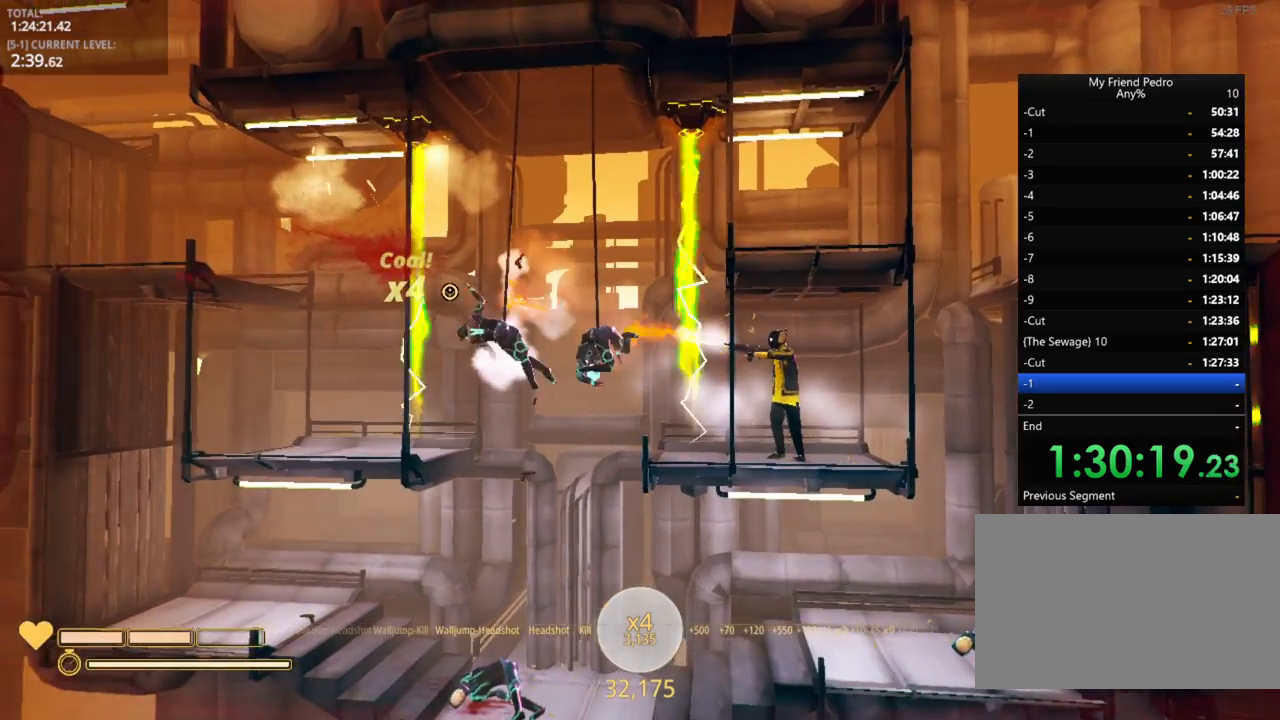
{"keys": ["d"], "mouse_move": "still", "events": [[117, "r", "down"], [150, "r", "up"], [350, "d", "down"]]}
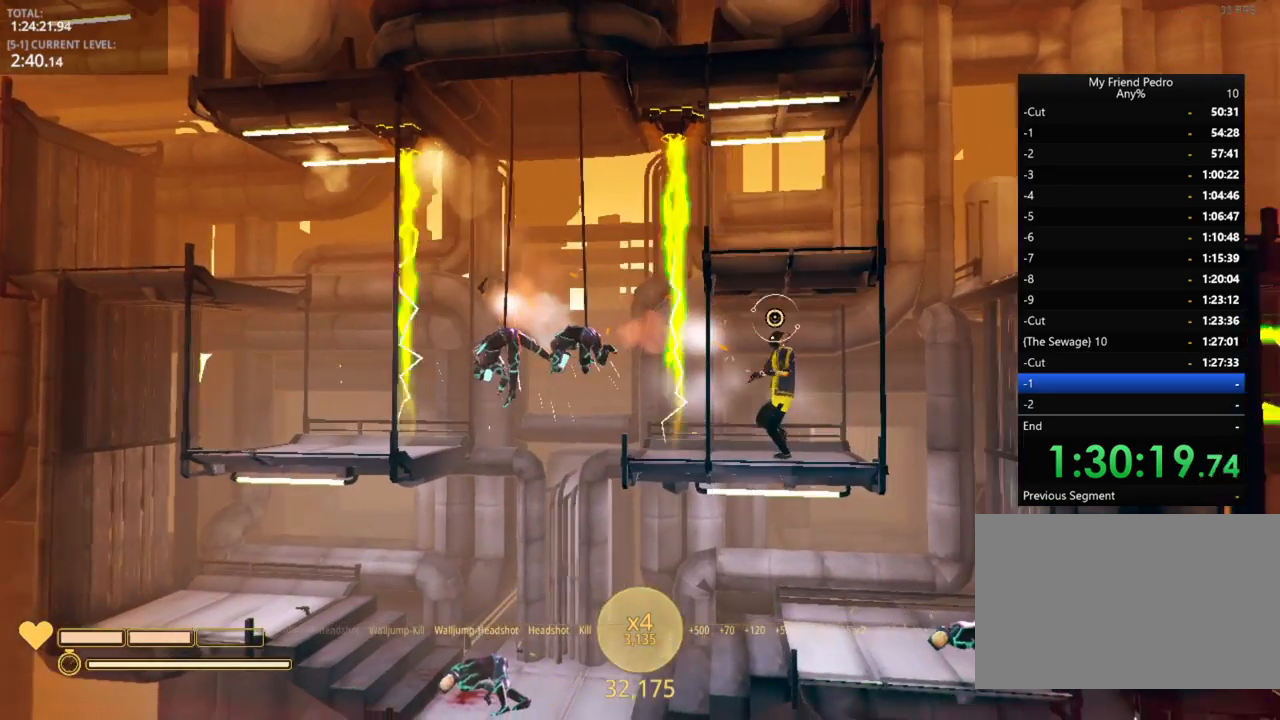
{"keys": ["d"], "mouse_move": "still", "events": [[350, "space", "down"], [467, "space", "up"]]}
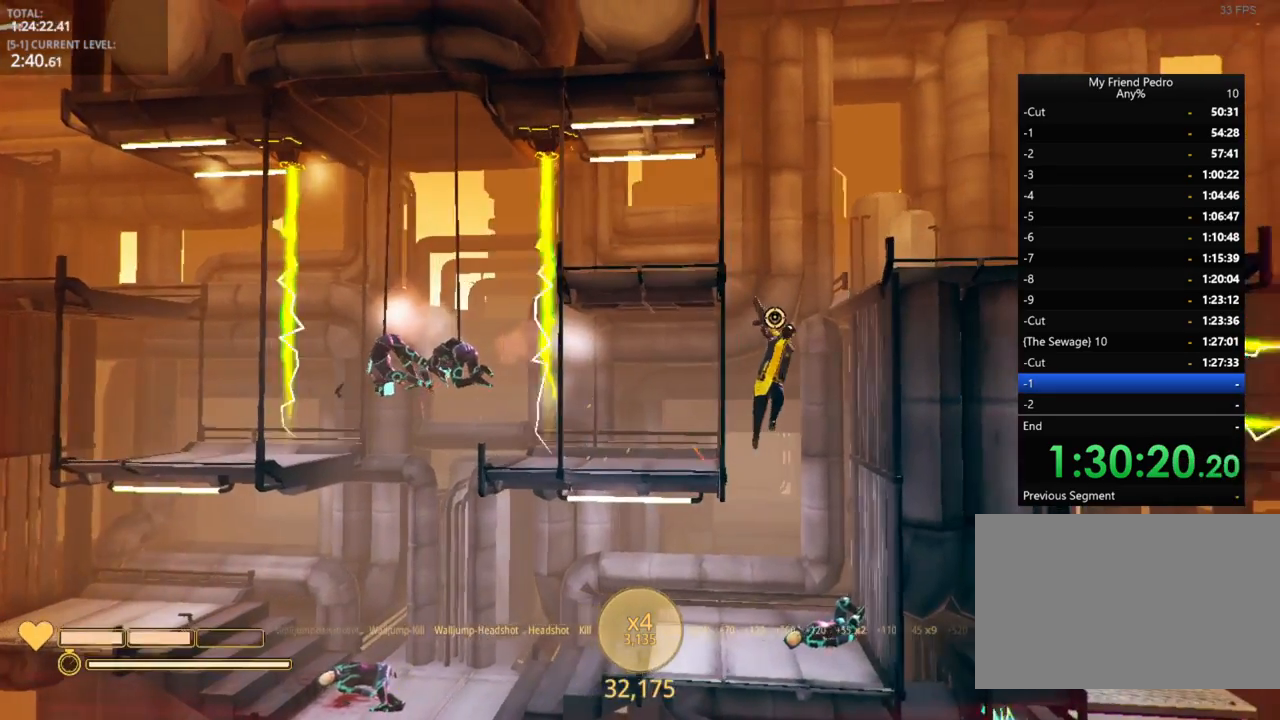
{"keys": ["a"], "mouse_move": "still", "events": [[250, "space", "down"], [367, "a", "down"], [367, "space", "up"], [434, "d", "up"]]}
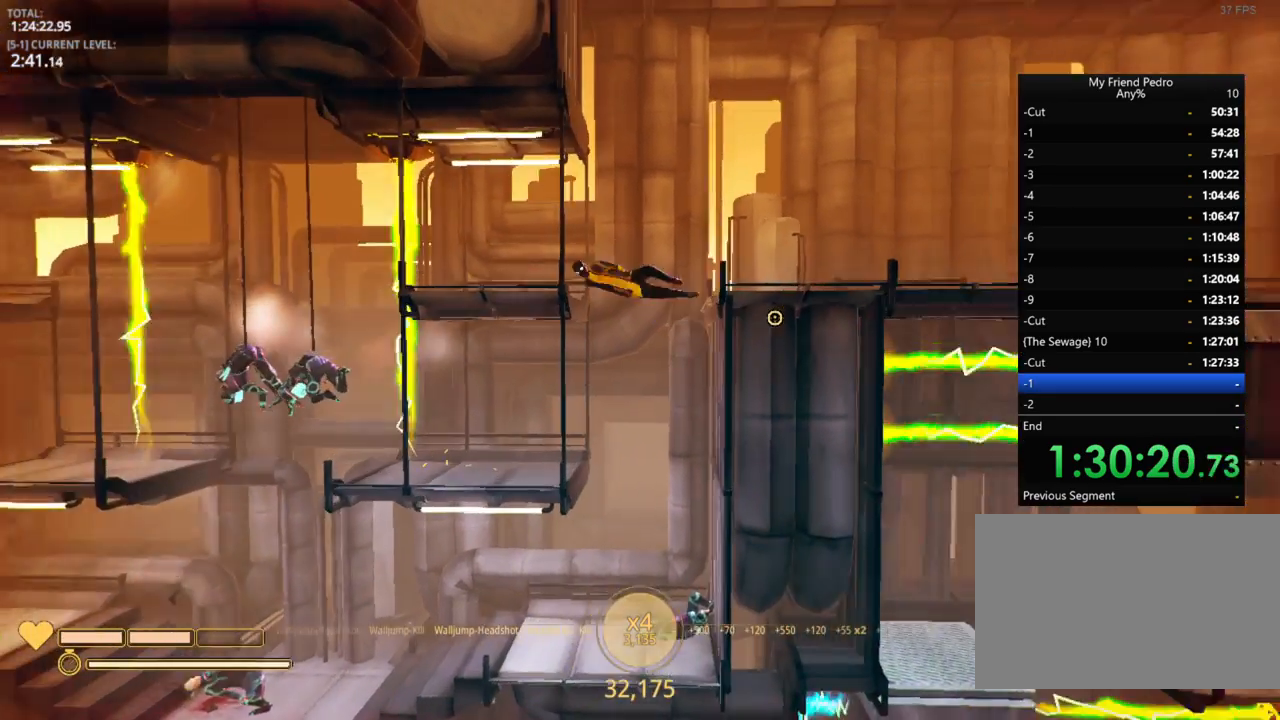
{"keys": ["d"], "mouse_move": "still", "events": [[67, "a", "up"], [300, "d", "down"]]}
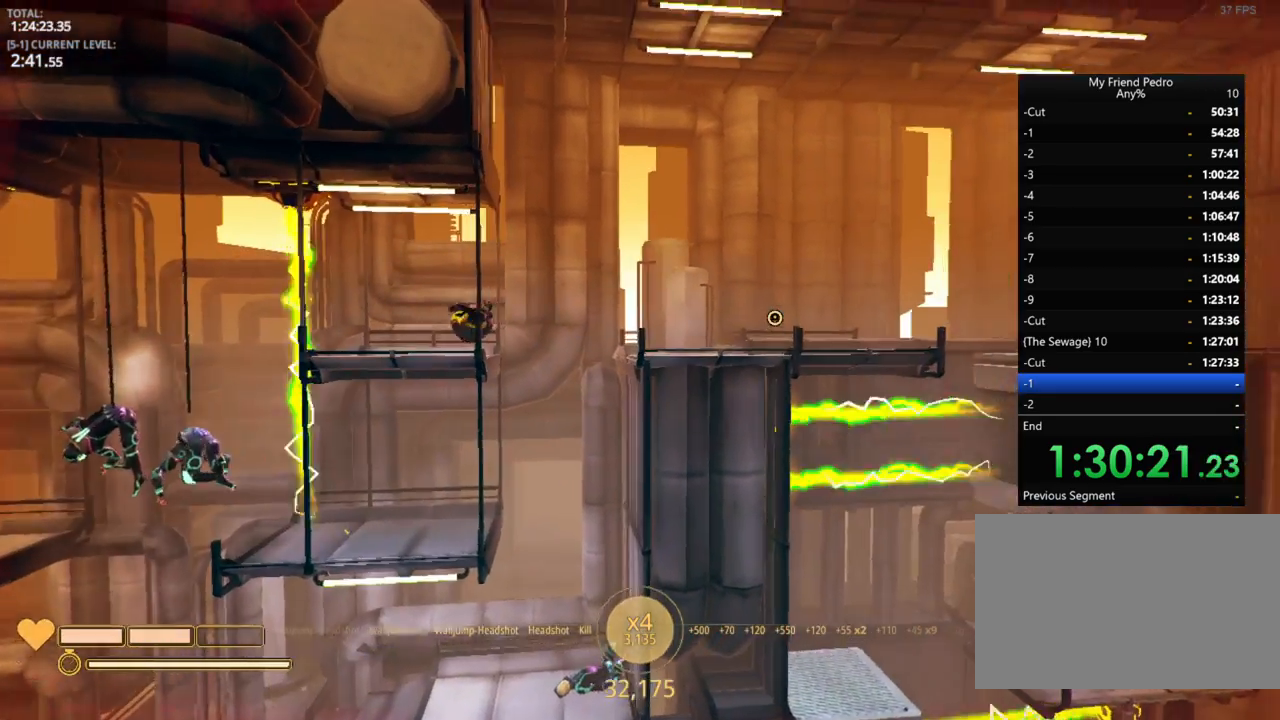
{"keys": ["d", "space"], "mouse_move": "still", "events": [[500, "space", "down"]]}
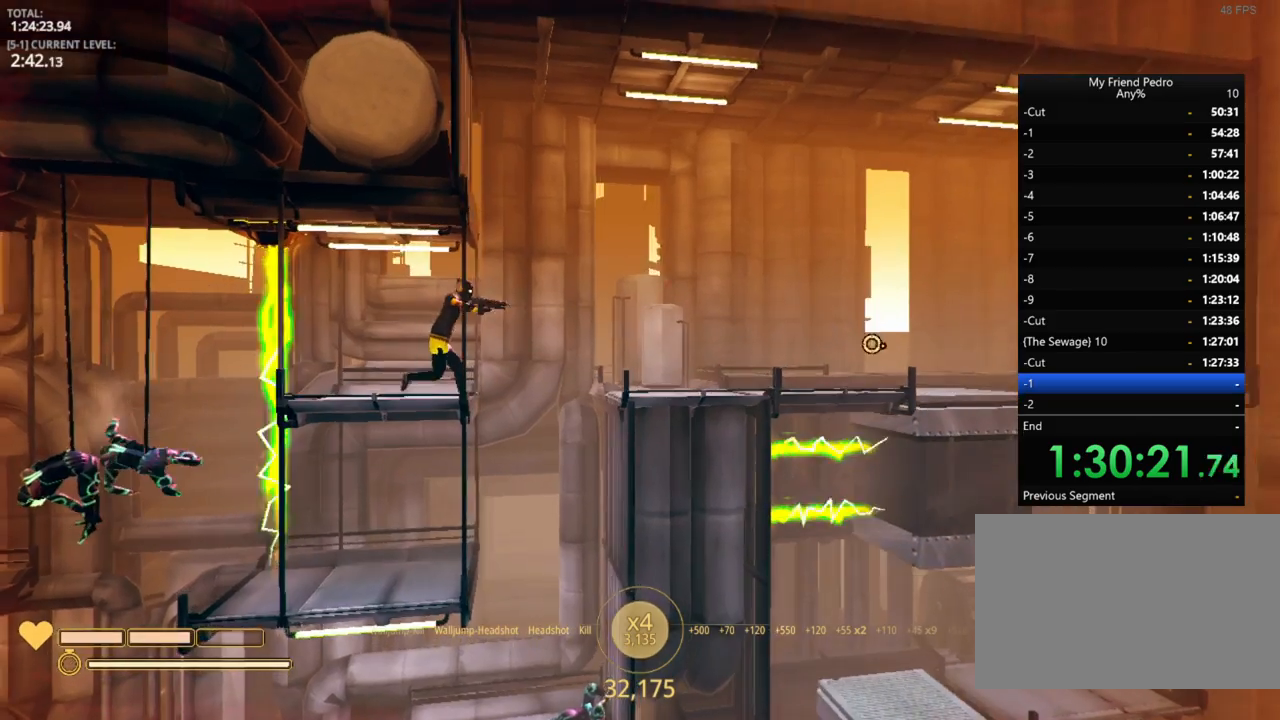
{"keys": ["d"], "mouse_move": "down", "events": [[334, "space", "up"]]}
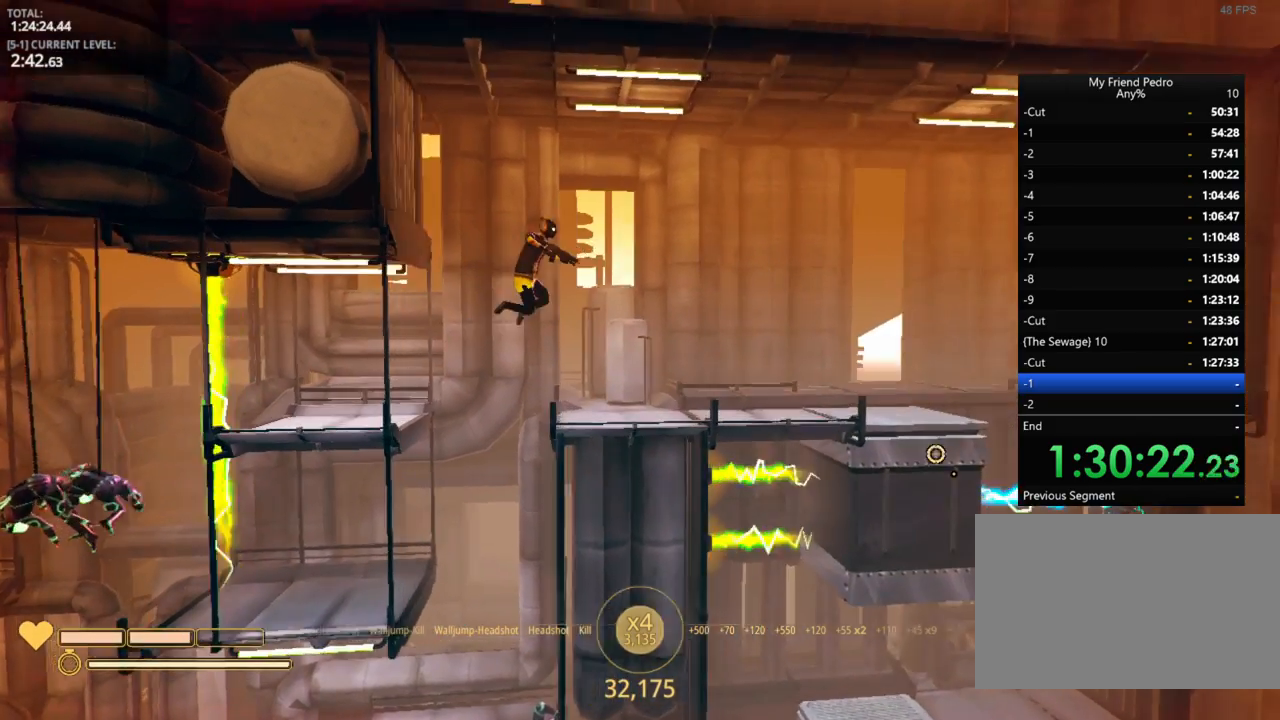
{"keys": ["d"], "mouse_move": "still", "events": []}
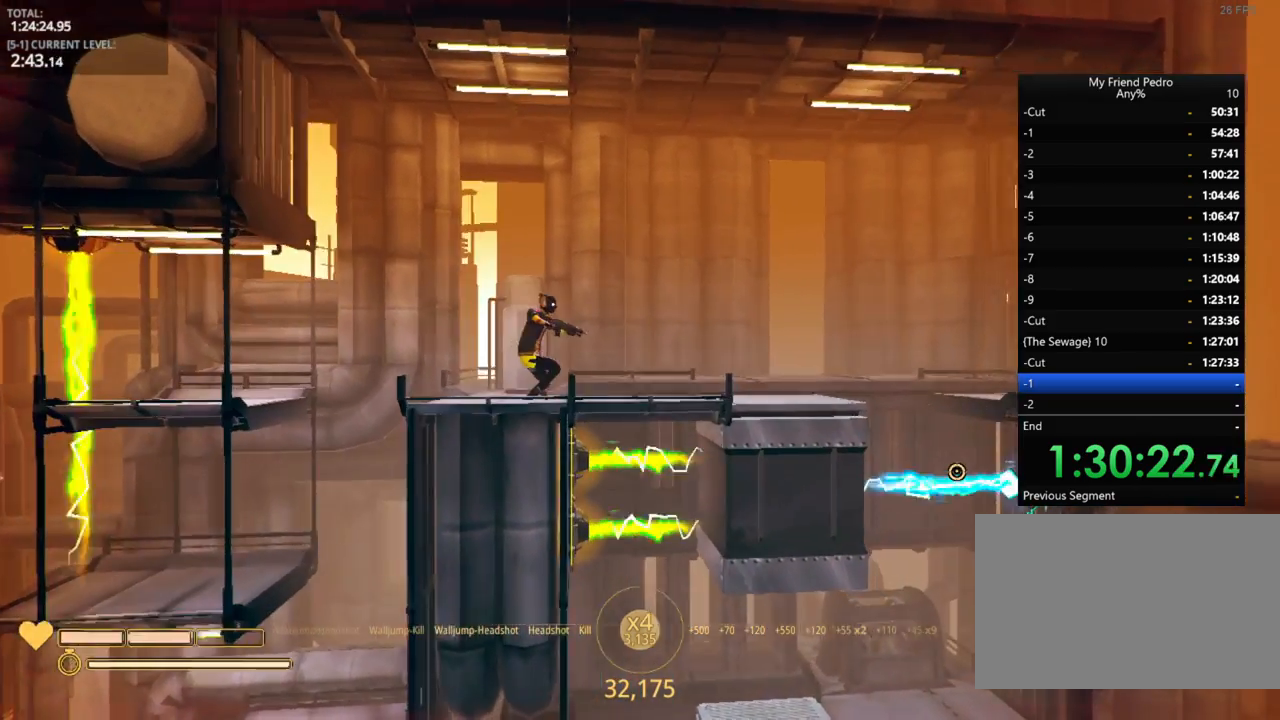
{"keys": ["d"], "mouse_move": "still", "events": []}
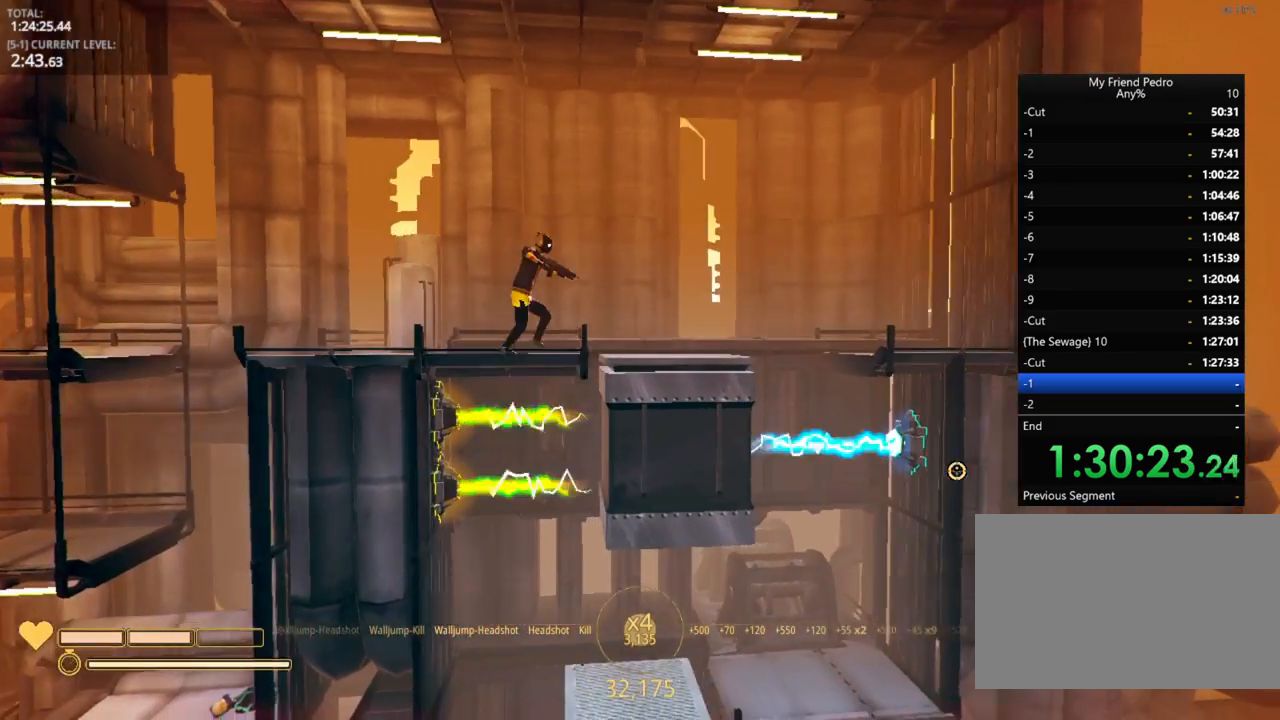
{"keys": ["d", "space"], "mouse_move": "still", "events": [[117, "space", "down"]]}
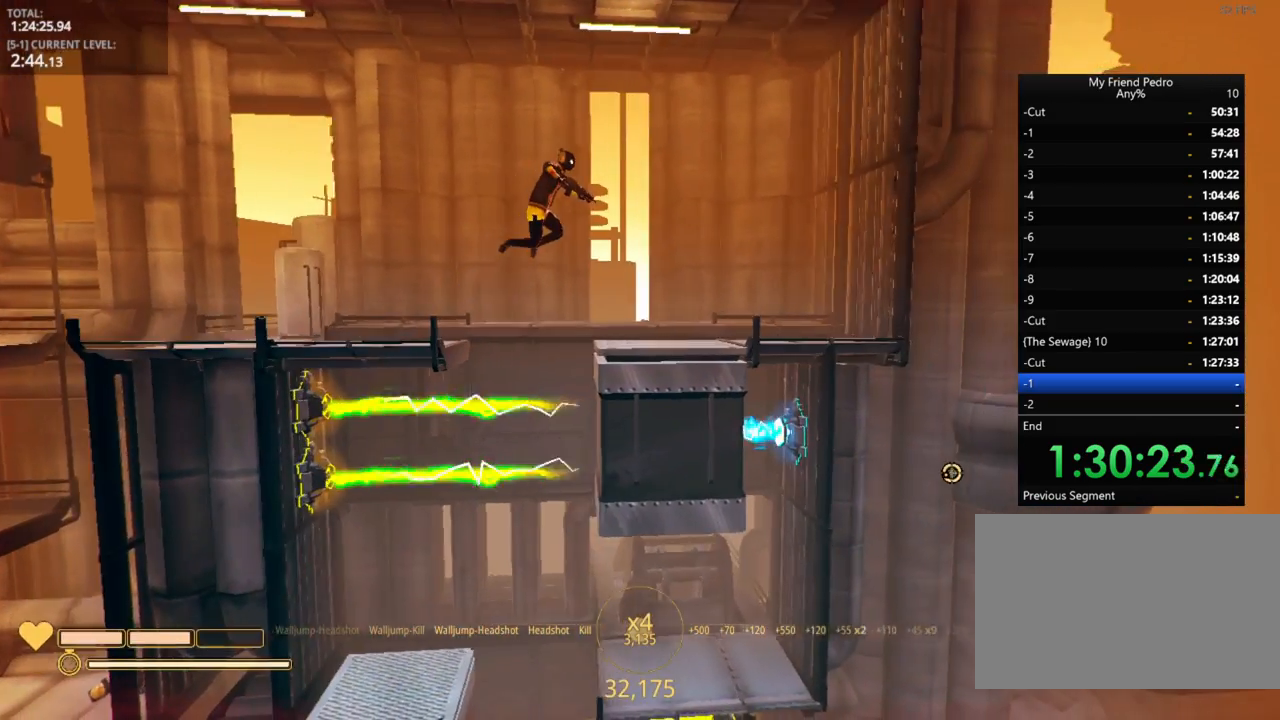
{"keys": ["a"], "mouse_move": "left", "events": [[117, "2", "down"], [267, "2", "up"], [267, "space", "up"], [400, "d", "up"], [484, "a", "down"]]}
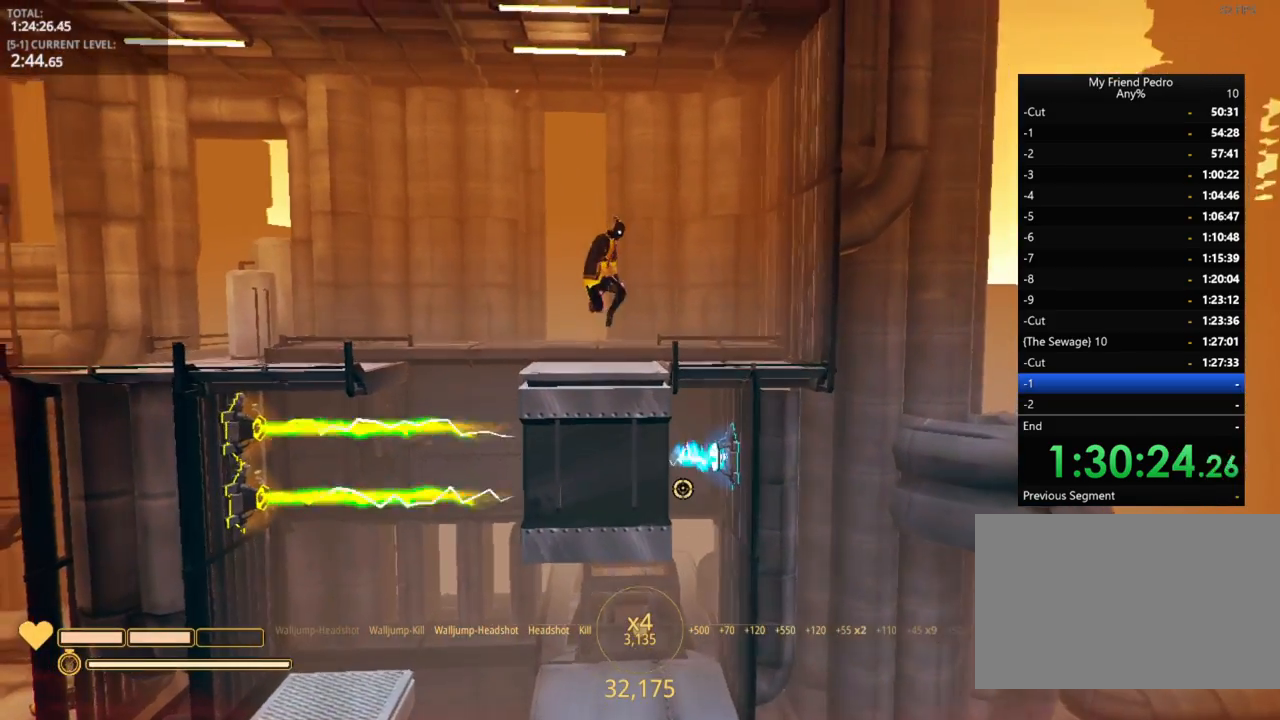
{"keys": [], "mouse_move": "still", "events": [[117, "a", "up"]]}
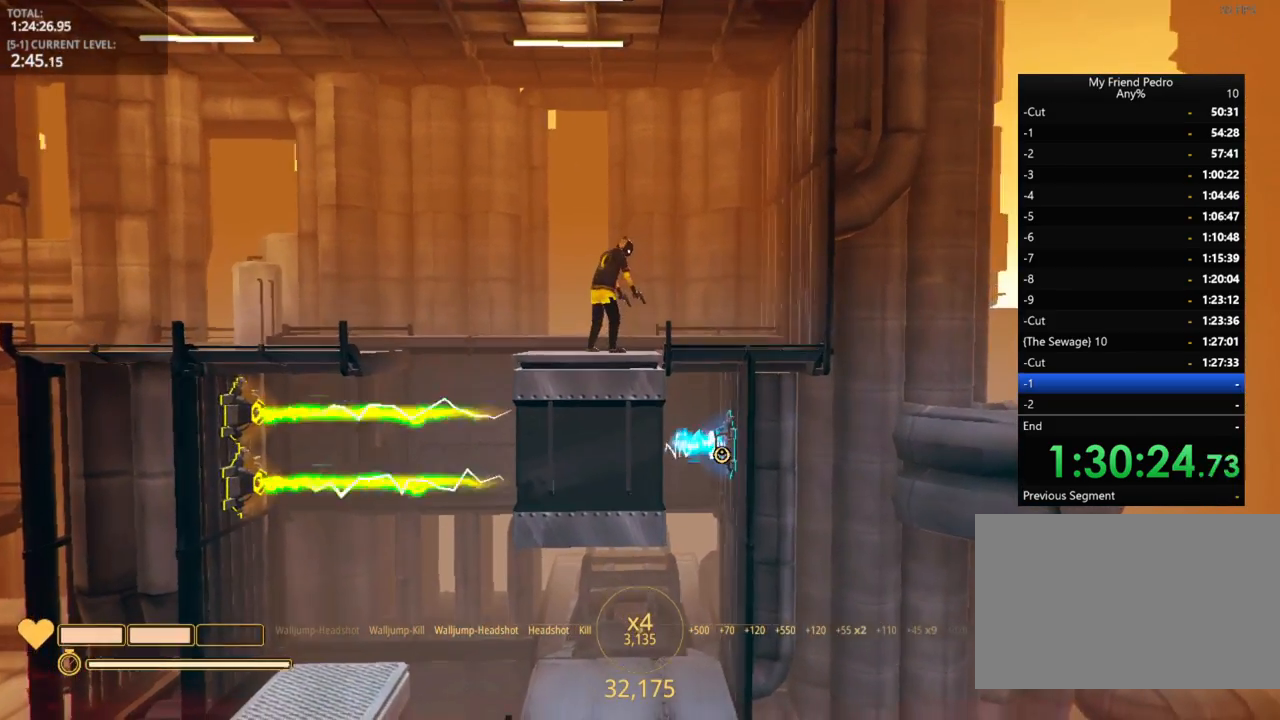
{"keys": [], "mouse_move": "still", "events": []}
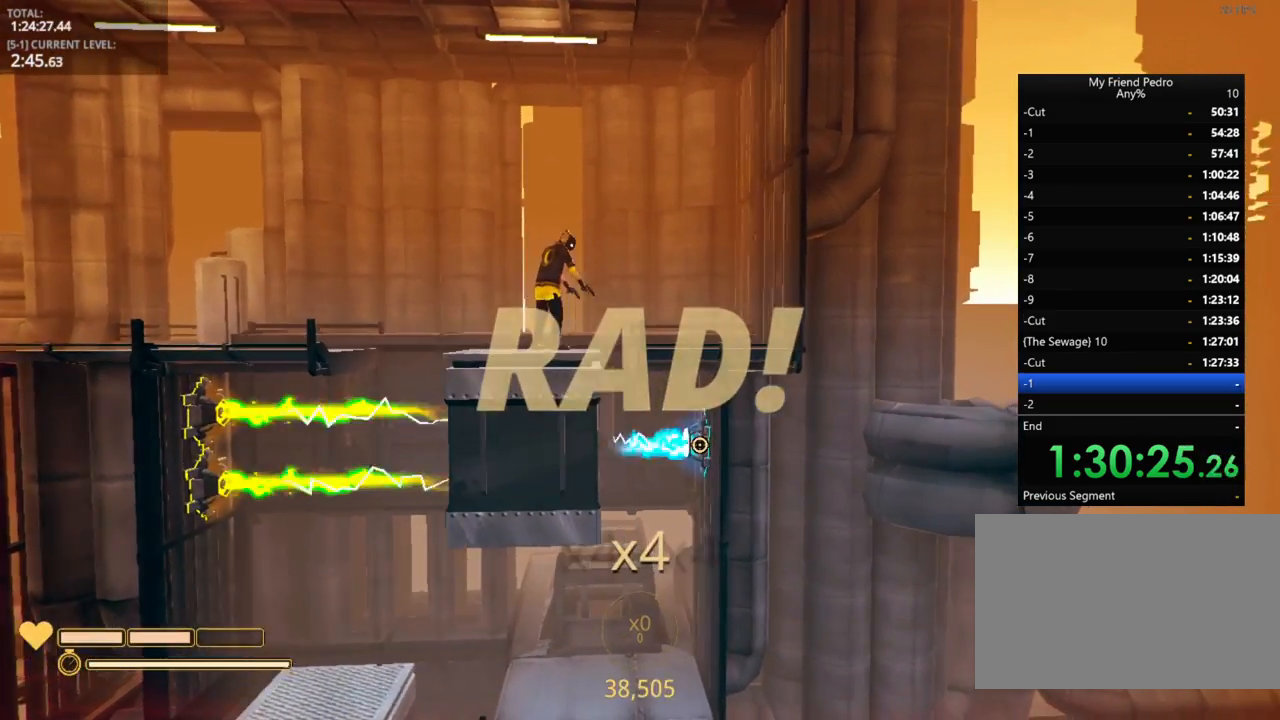
{"keys": [], "mouse_move": "still", "events": [[134, "d", "down"], [200, "space", "down"], [334, "space", "up"], [384, "d", "up"]]}
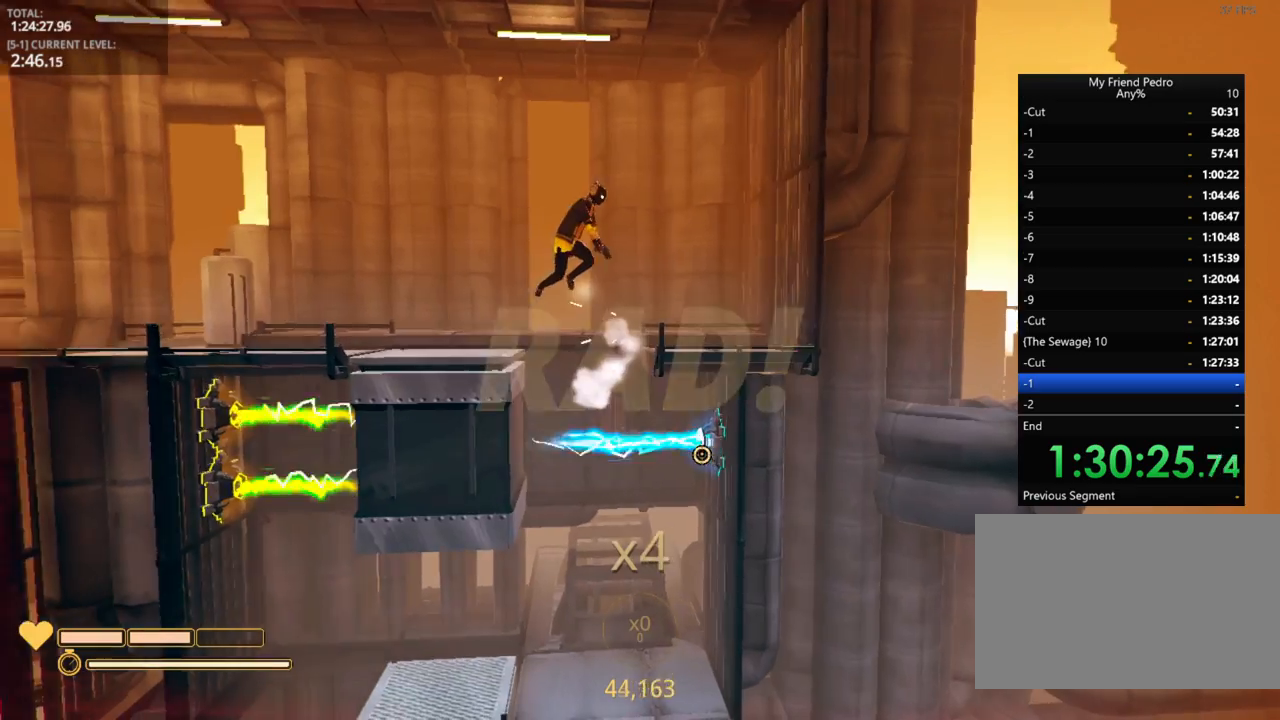
{"keys": [], "mouse_move": "still", "events": [[284, "a", "down"], [450, "a", "up"]]}